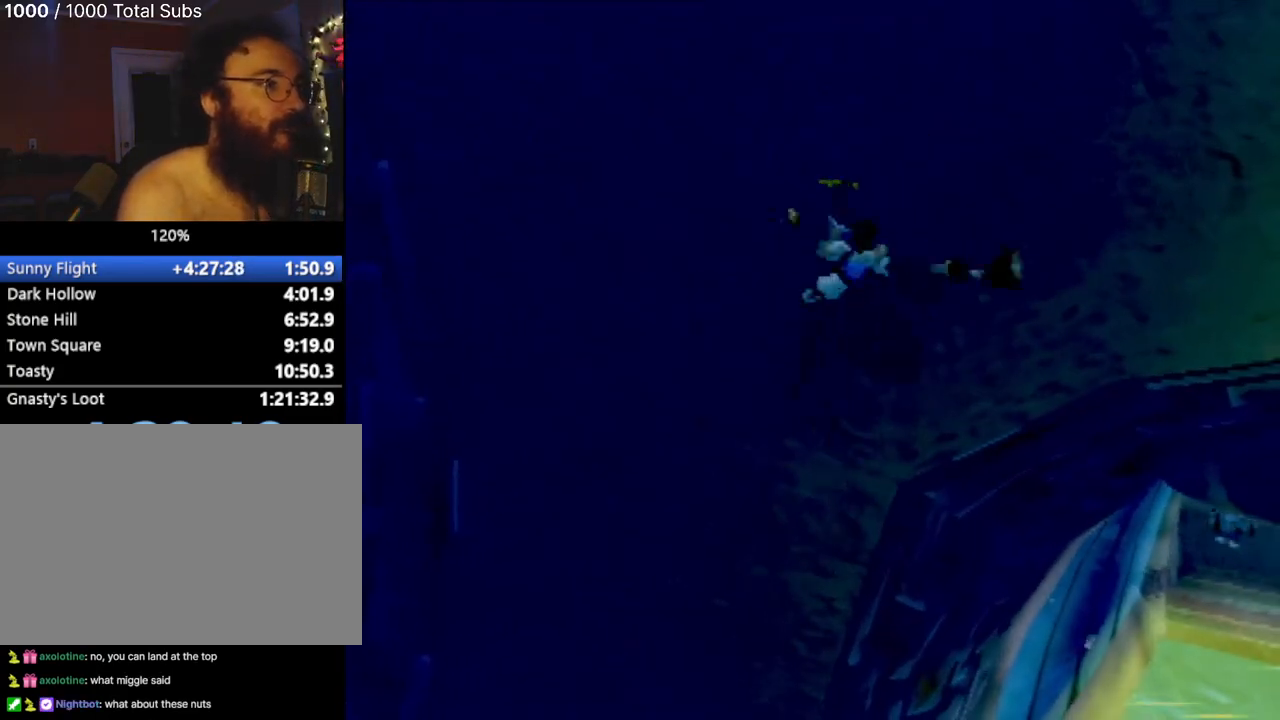
Gameplay with a controller (PlayStation layout); each line is a JSON object with the inputs held at the frame after it. "events" lists button and stick changes between this image and that frame as [ms after this image, input, new state], when the widget could be followed in between. Not read: L3 R3 right_stick.
{"buttons": ["CIRCLE"], "left_stick": "up-left", "events": [[134, "left_stick", "up"], [334, "left_stick", "up-left"]]}
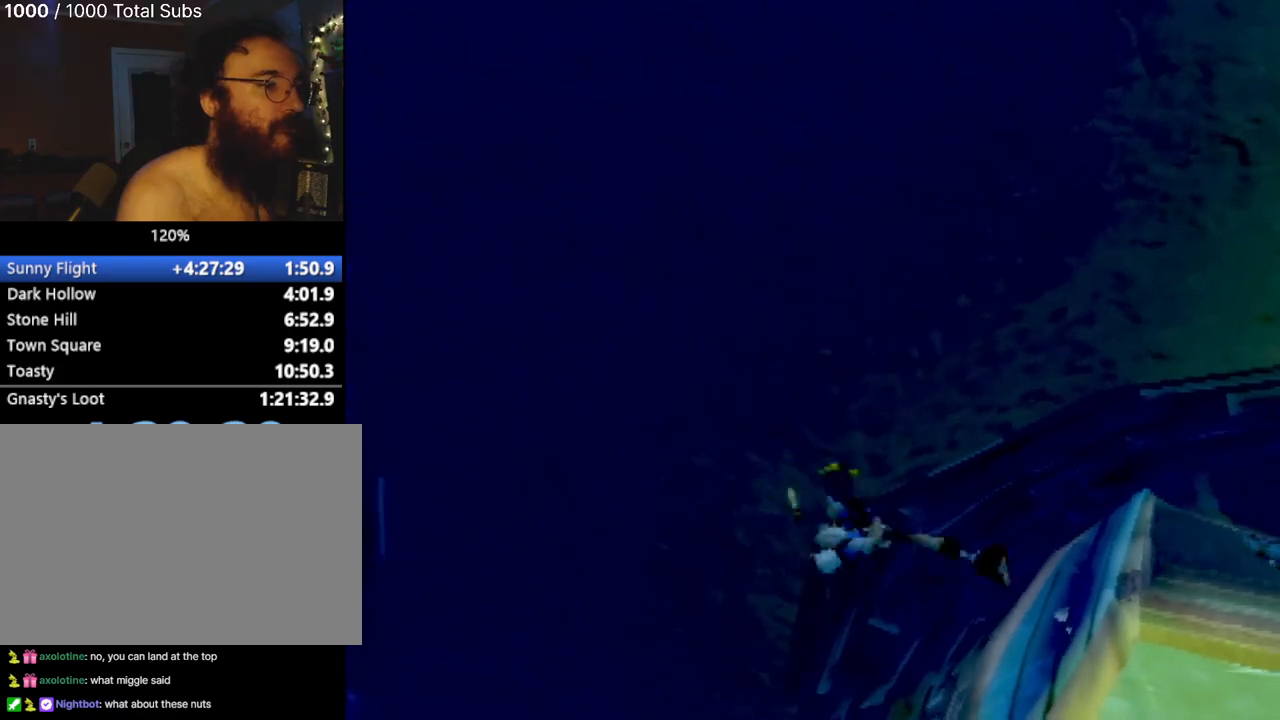
{"buttons": ["CIRCLE"], "left_stick": "up", "events": [[467, "left_stick", "up"]]}
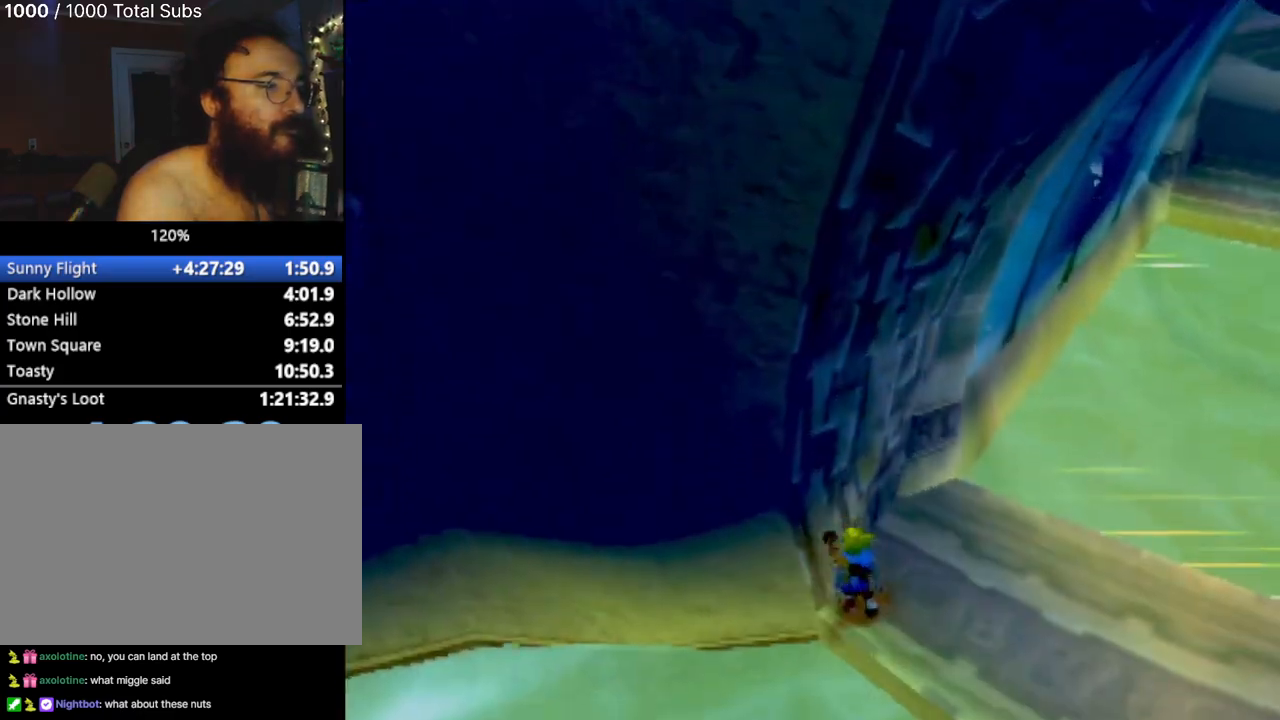
{"buttons": [], "left_stick": "right", "events": [[117, "CIRCLE", "up"], [201, "left_stick", "right"]]}
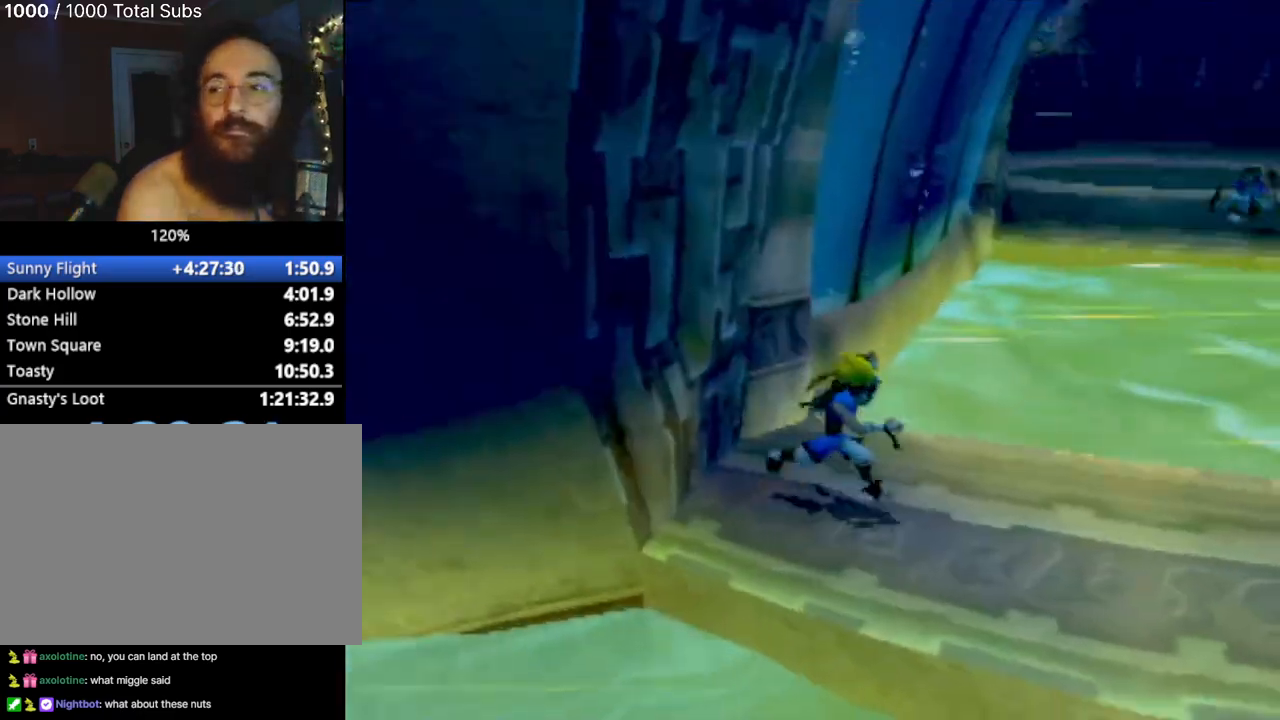
{"buttons": [], "left_stick": "center", "events": [[33, "left_stick", "center"]]}
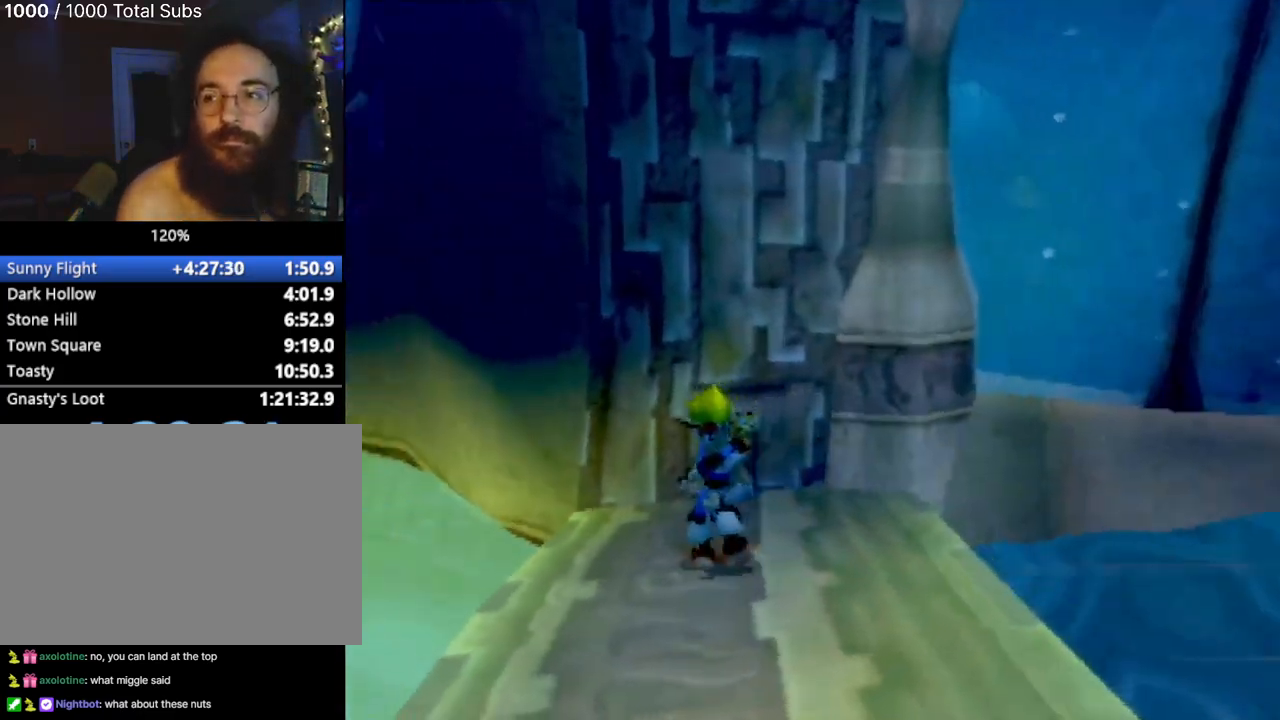
{"buttons": [], "left_stick": "left", "events": [[17, "left_stick", "down"], [201, "left_stick", "center"], [451, "left_stick", "left"]]}
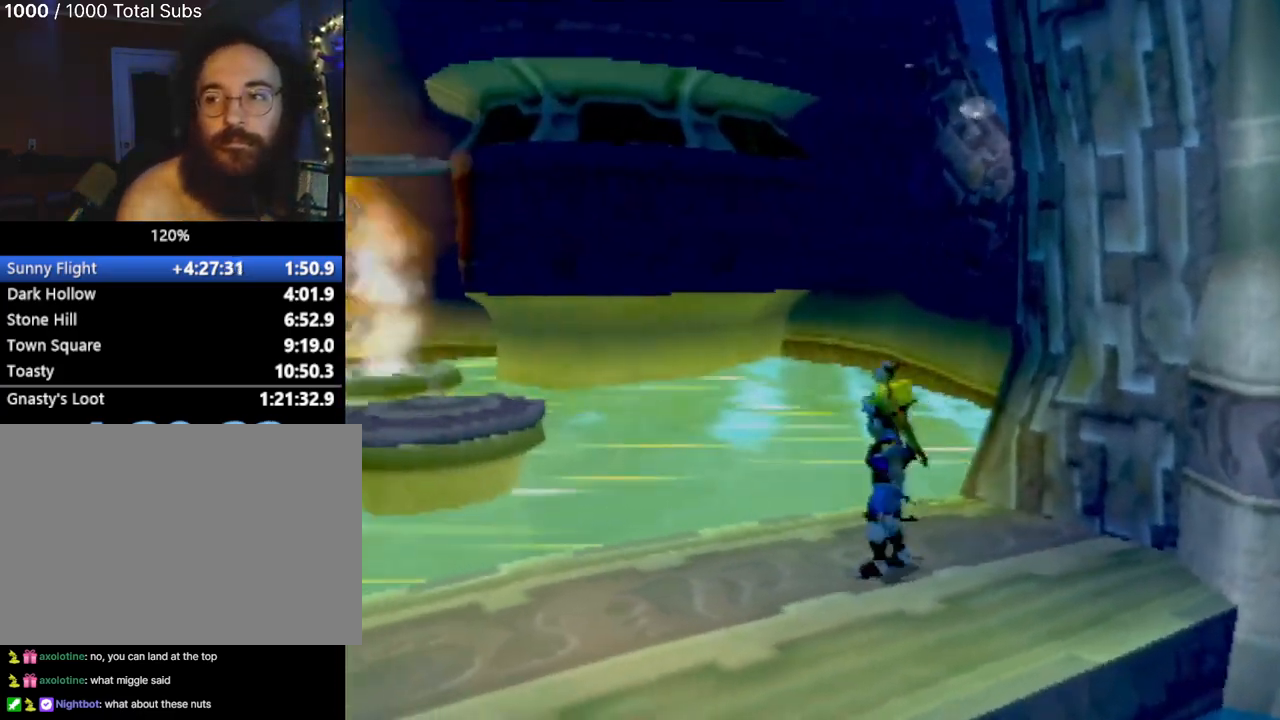
{"buttons": ["CROSS"], "left_stick": "up-left", "events": [[17, "left_stick", "up-left"], [350, "CROSS", "down"]]}
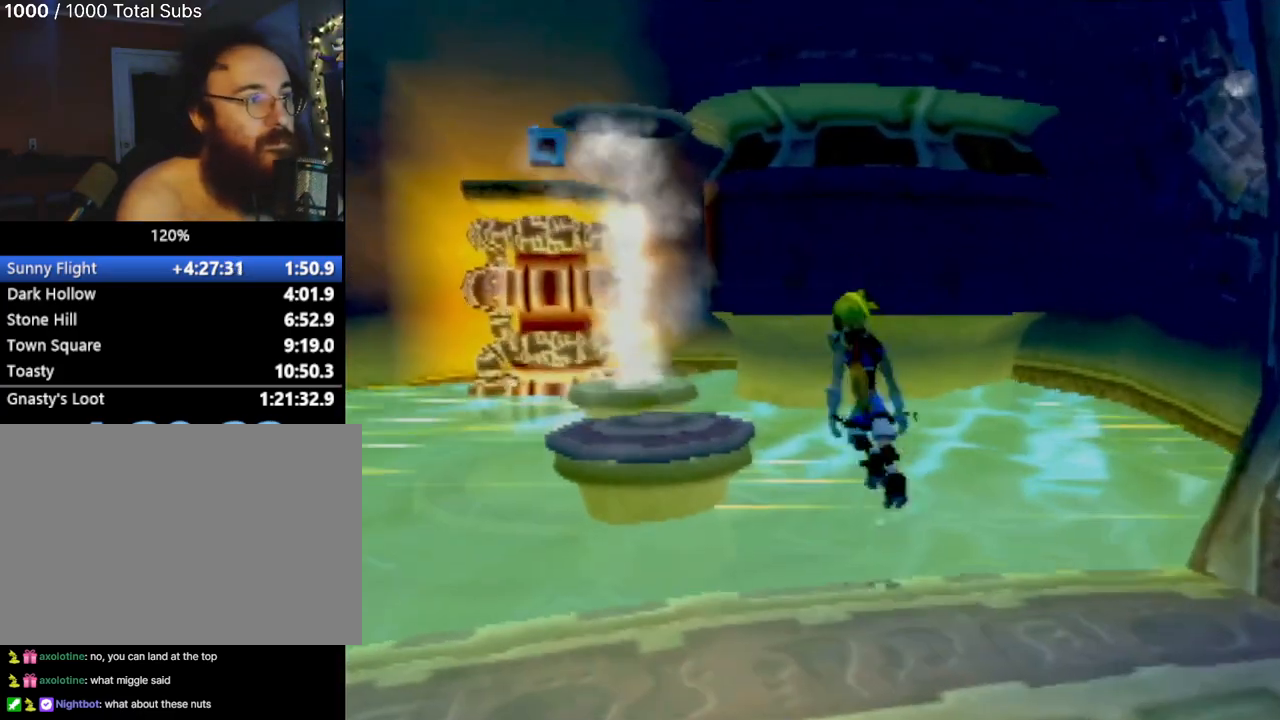
{"buttons": ["CROSS"], "left_stick": "up", "events": [[84, "CROSS", "up"], [317, "CROSS", "down"], [417, "left_stick", "up"]]}
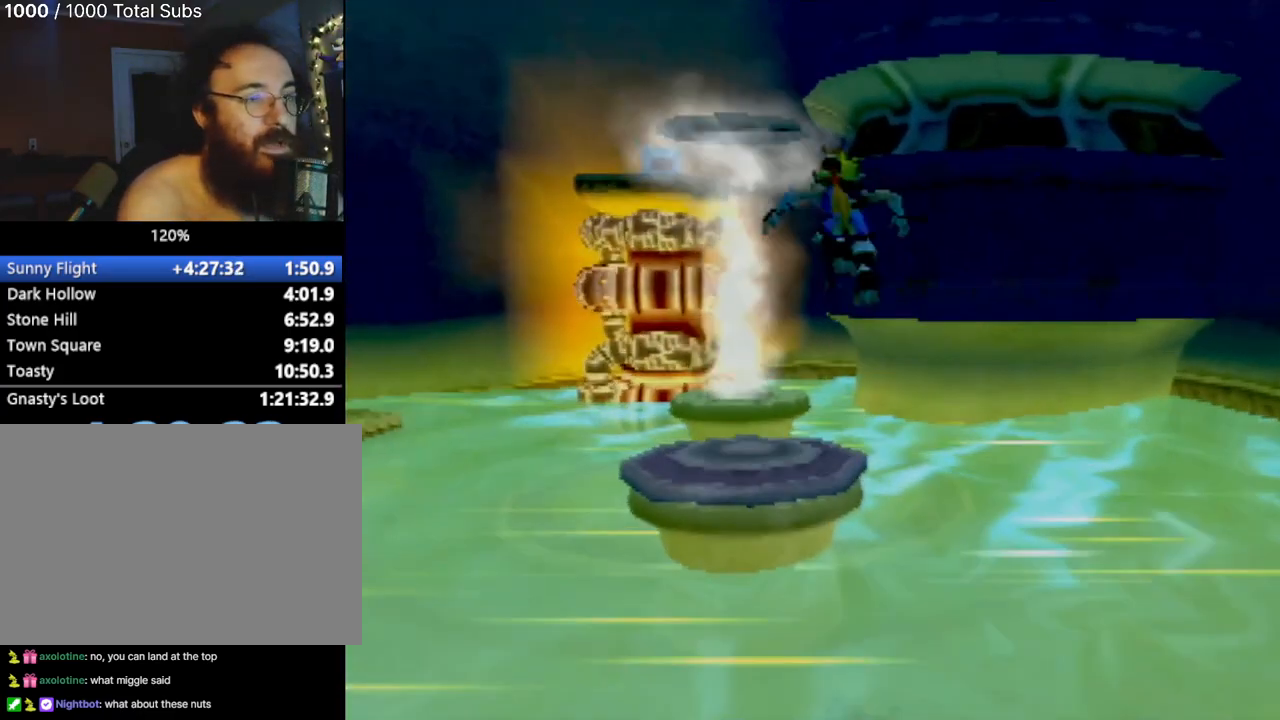
{"buttons": [], "left_stick": "up", "events": [[33, "CROSS", "up"]]}
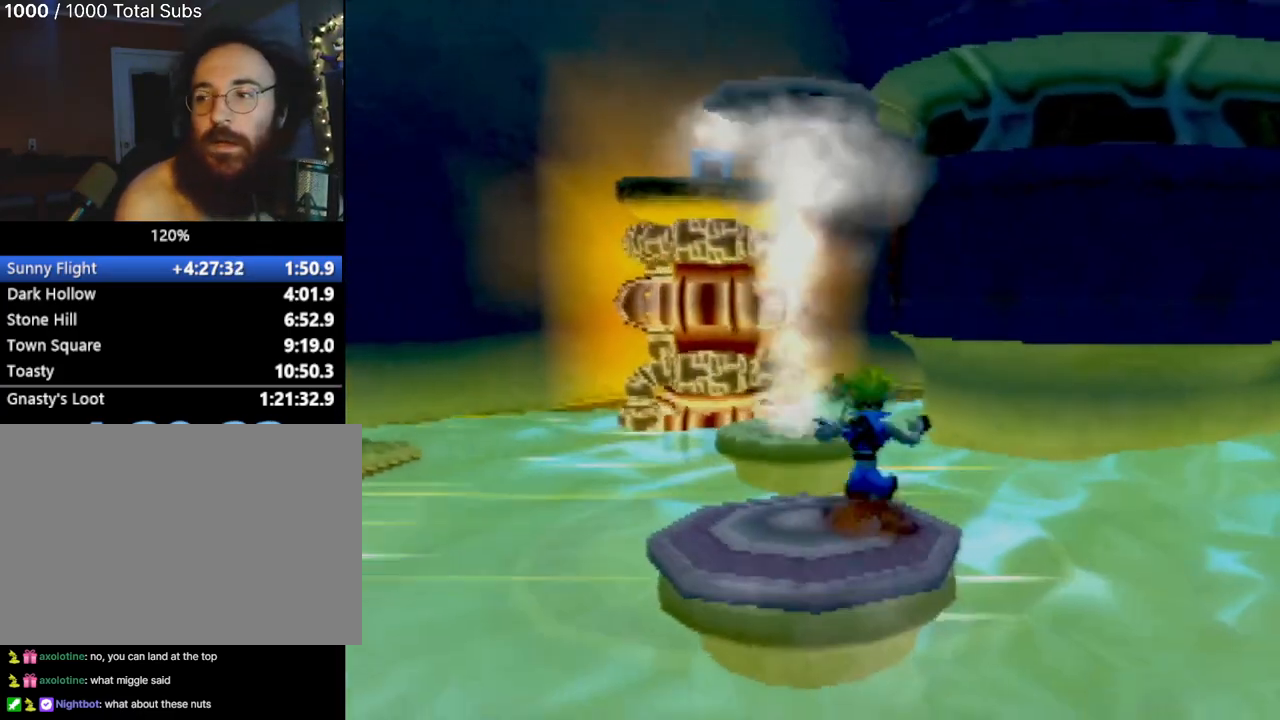
{"buttons": [], "left_stick": "center", "events": [[50, "left_stick", "center"], [317, "left_stick", "right"], [468, "left_stick", "center"]]}
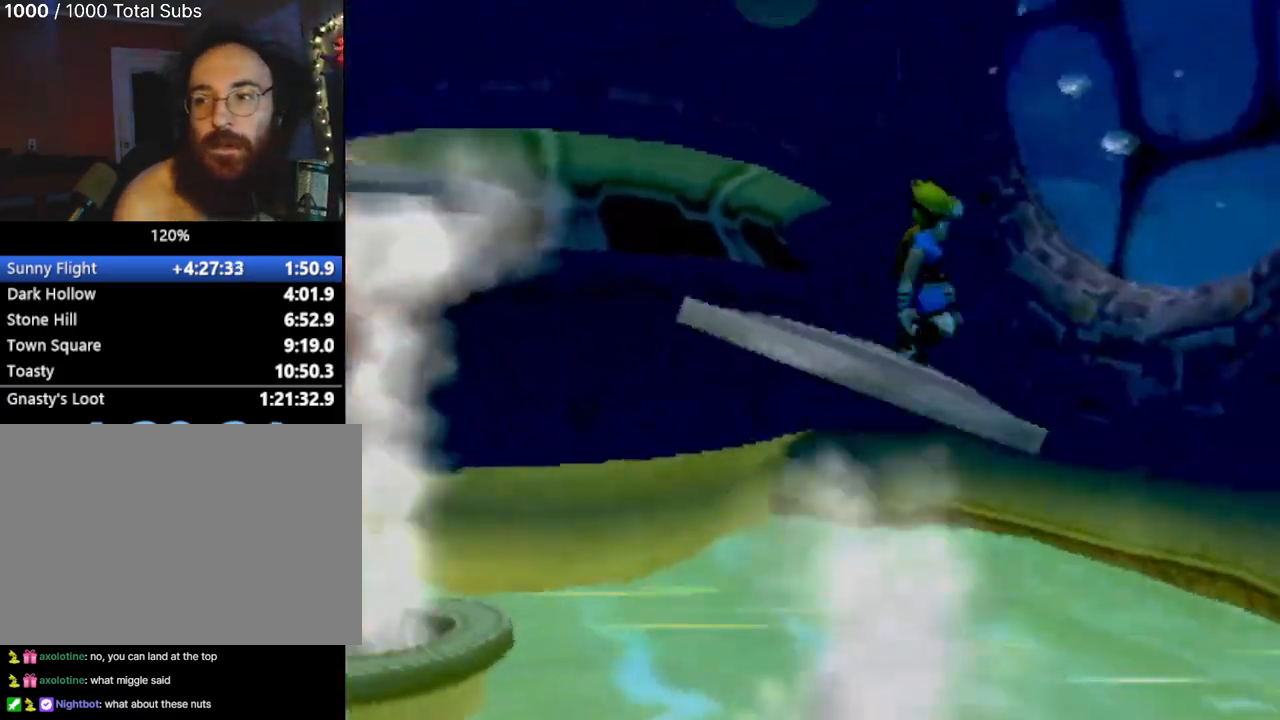
{"buttons": [], "left_stick": "center", "events": []}
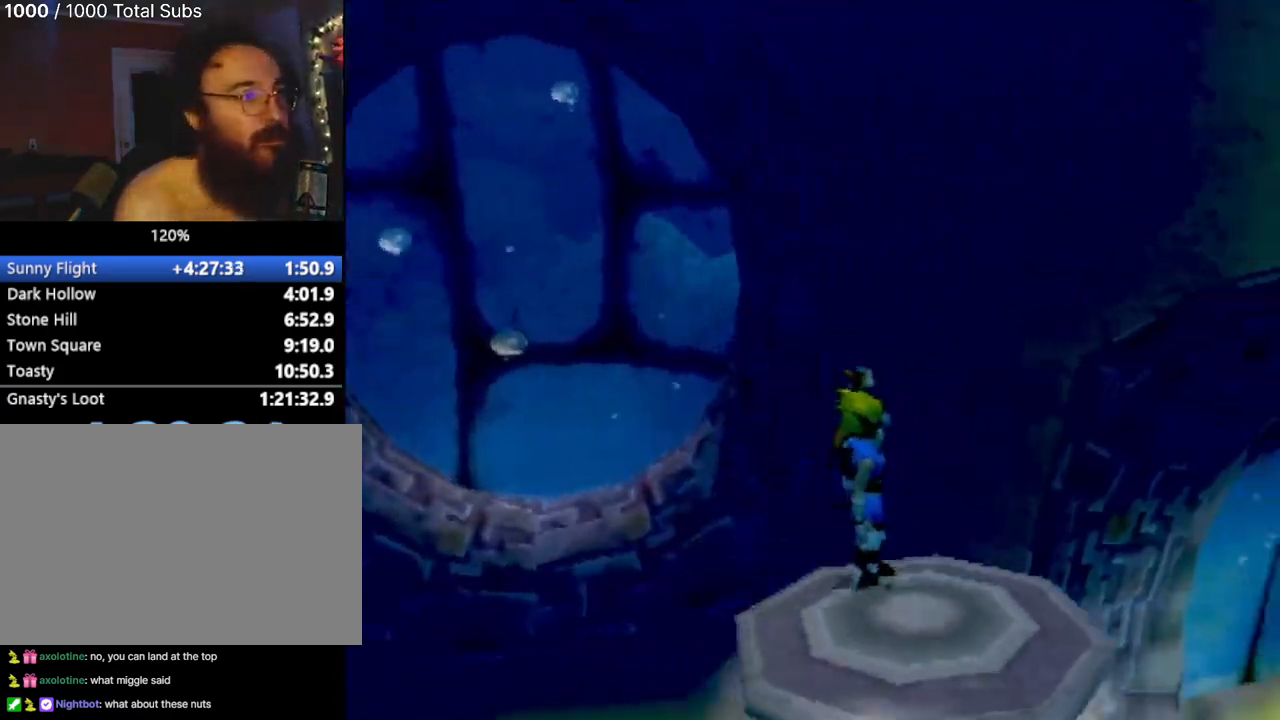
{"buttons": ["CROSS"], "left_stick": "up", "events": [[50, "left_stick", "up-right"], [317, "CROSS", "down"], [434, "left_stick", "up"]]}
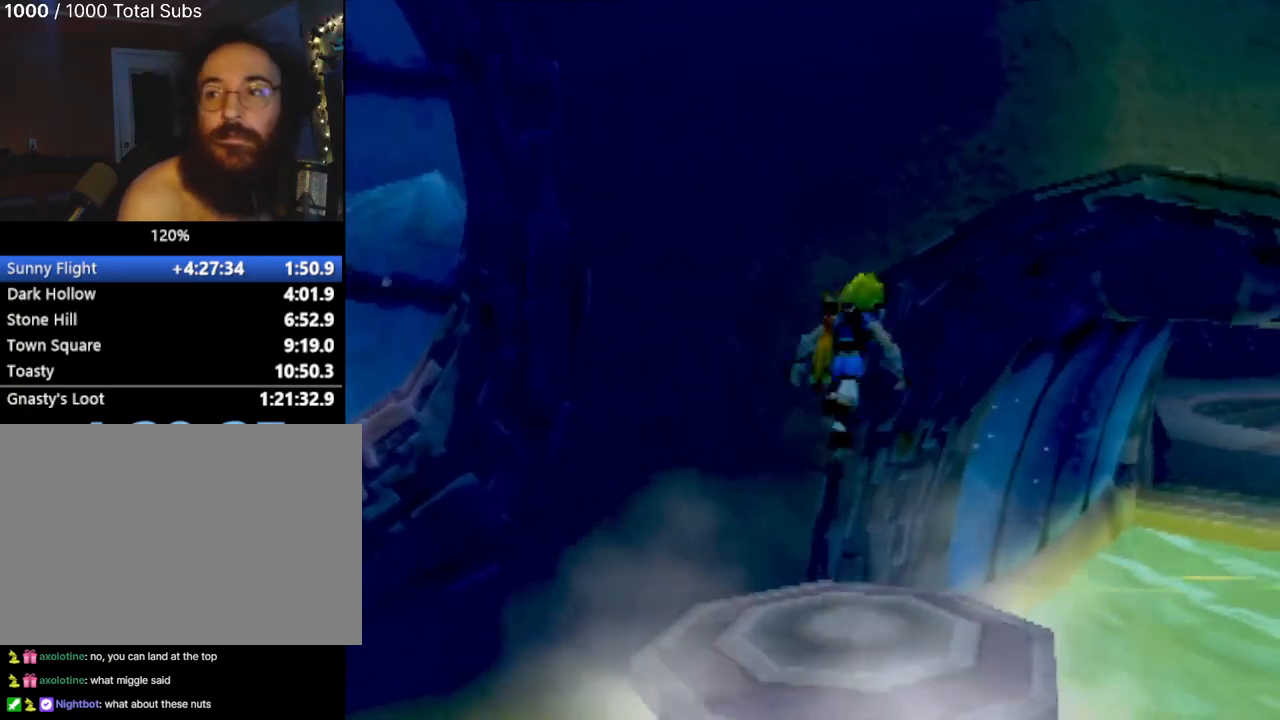
{"buttons": ["CROSS"], "left_stick": "up", "events": [[67, "CROSS", "up"], [250, "CROSS", "down"]]}
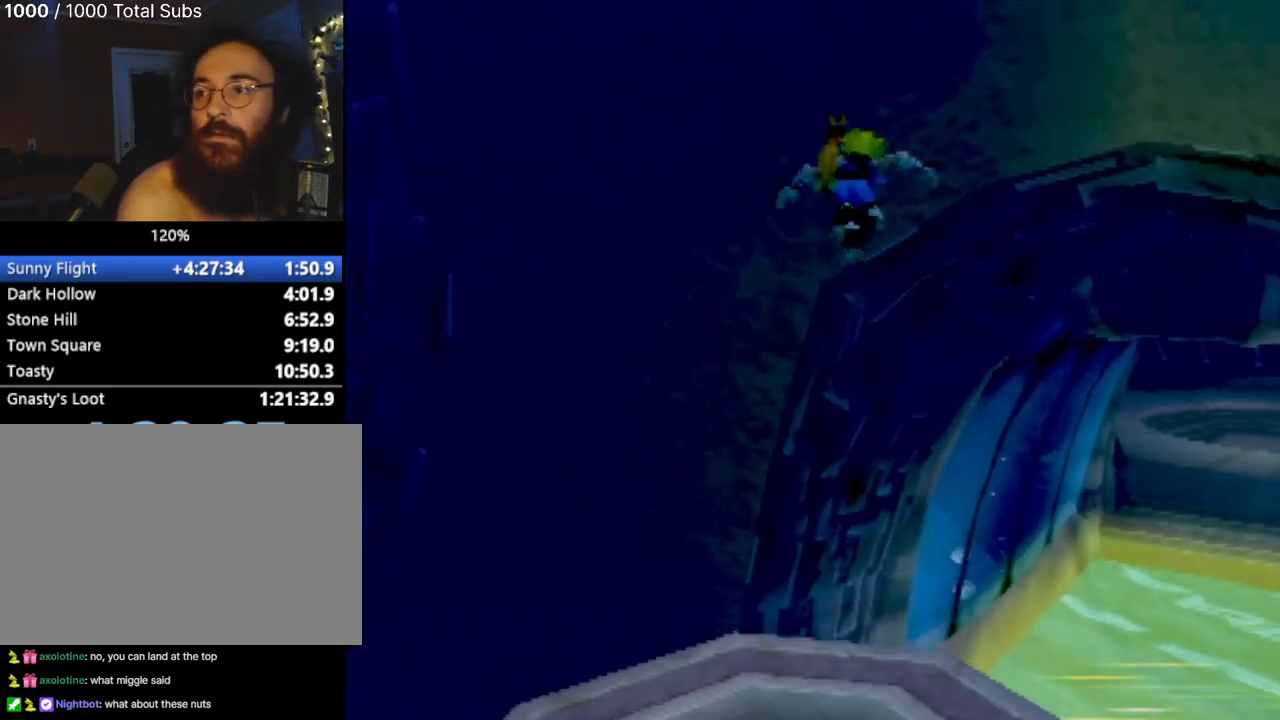
{"buttons": ["CIRCLE"], "left_stick": "up-right", "events": [[84, "CROSS", "up"], [84, "left_stick", "up-right"], [100, "CIRCLE", "down"]]}
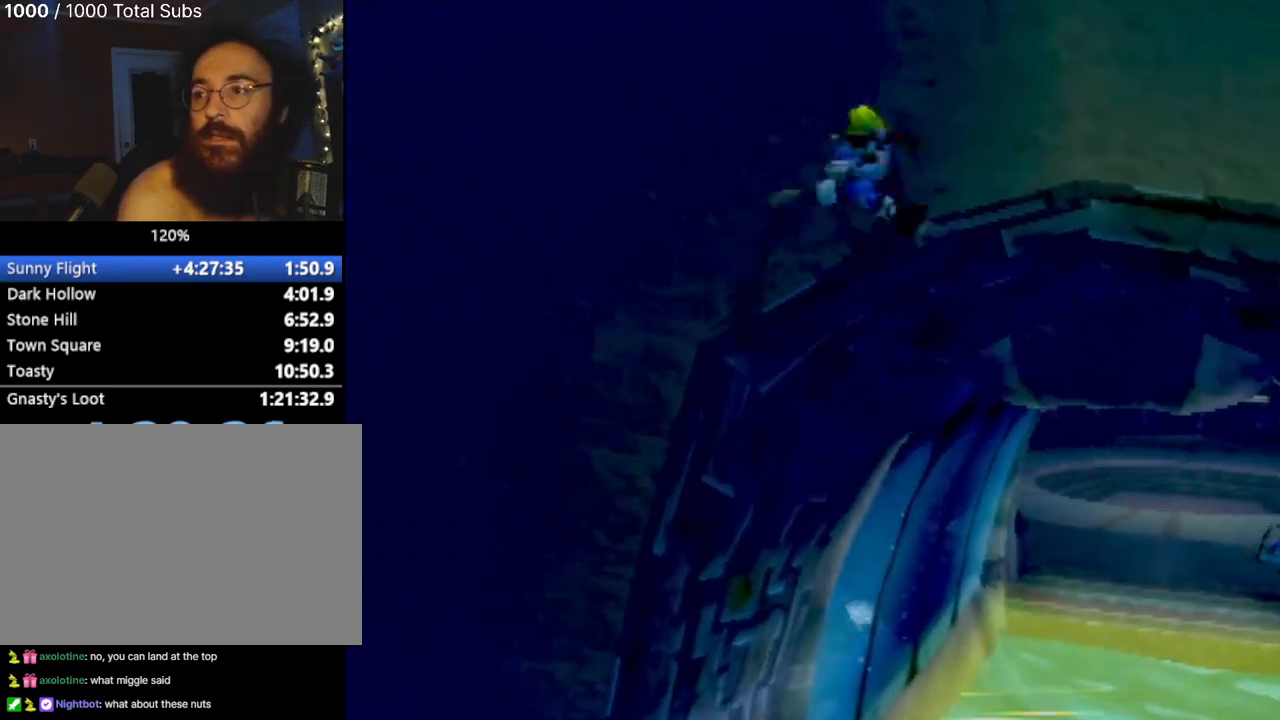
{"buttons": ["CIRCLE"], "left_stick": "up", "events": [[384, "left_stick", "up"]]}
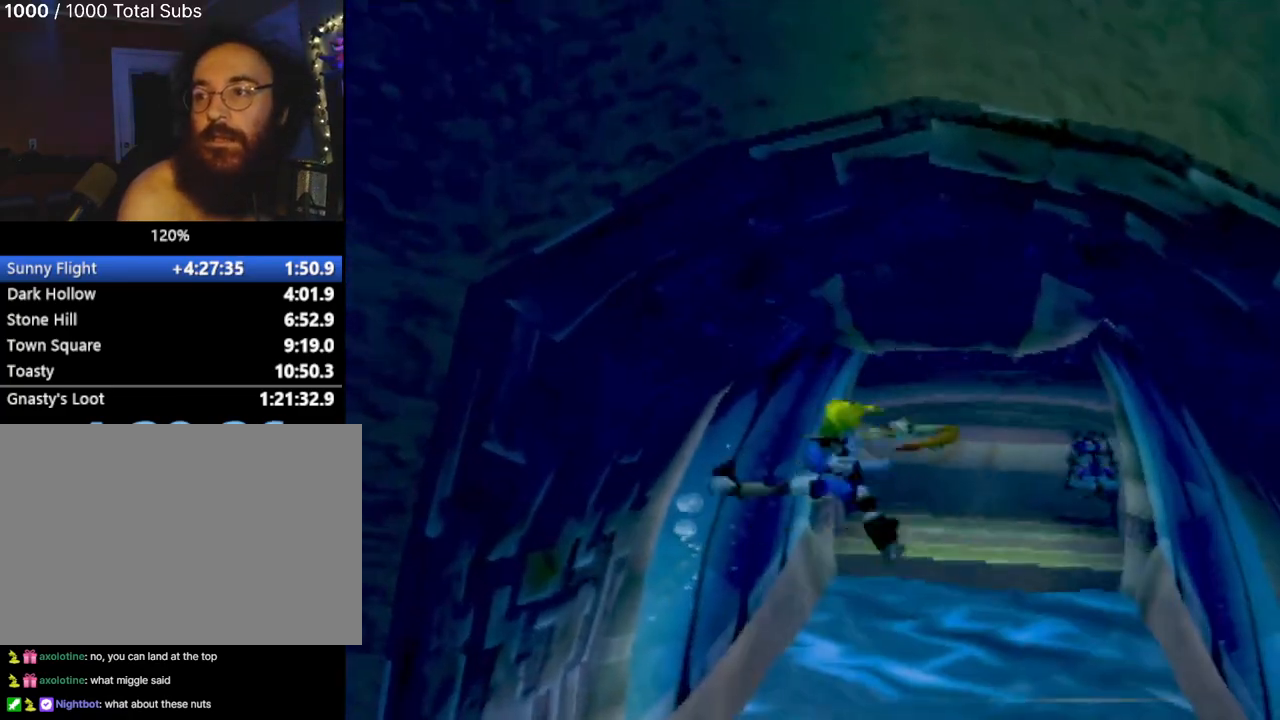
{"buttons": [], "left_stick": "center", "events": [[217, "left_stick", "up-left"], [284, "CIRCLE", "up"], [451, "left_stick", "center"]]}
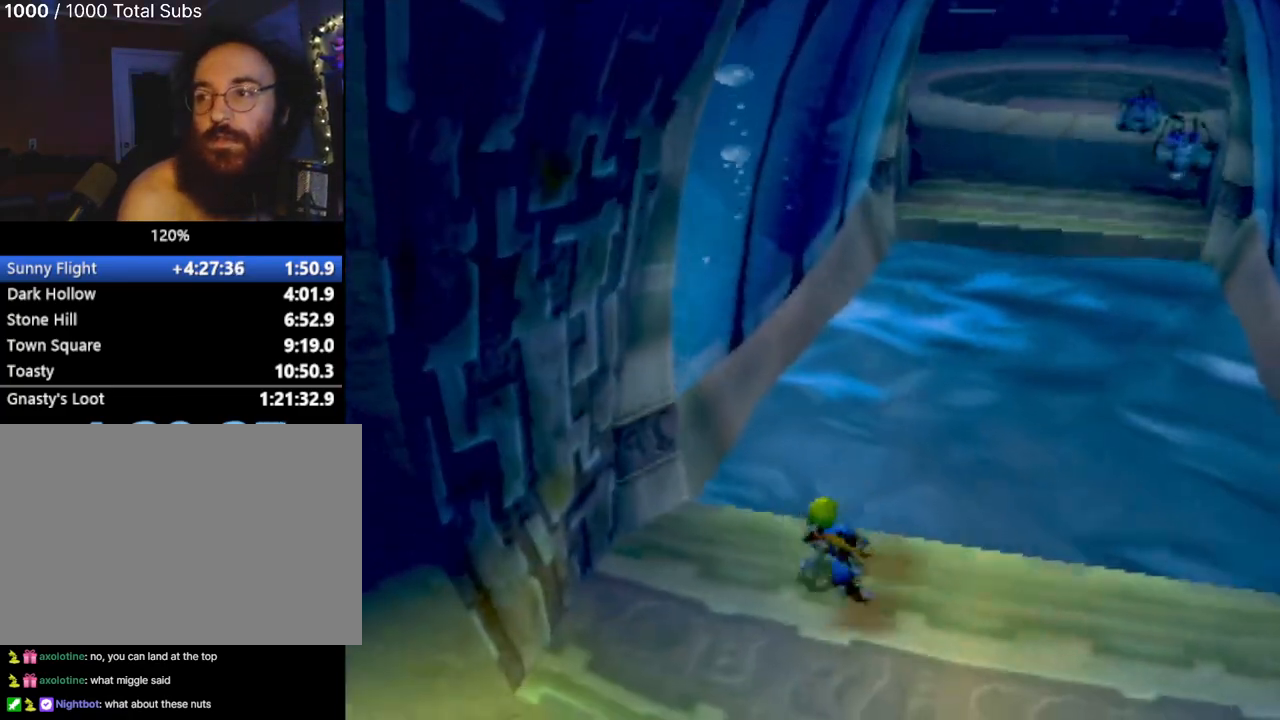
{"buttons": [], "left_stick": "left", "events": [[467, "left_stick", "left"]]}
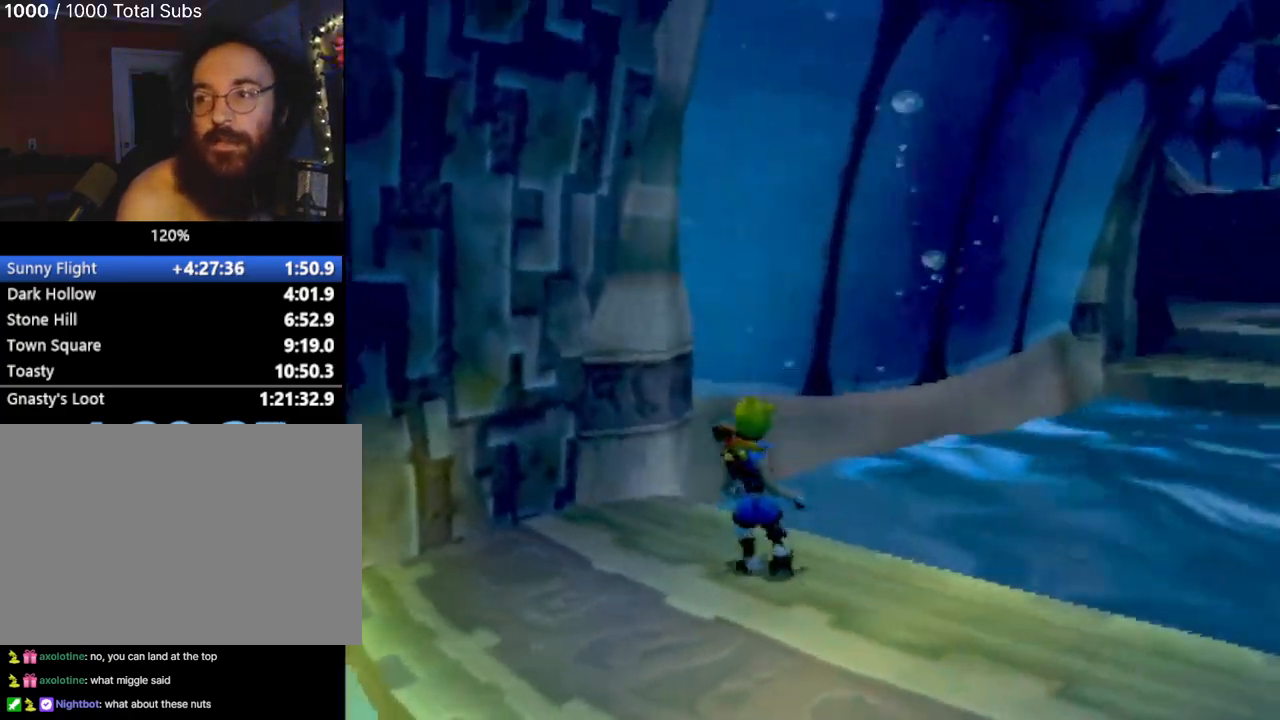
{"buttons": [], "left_stick": "center", "events": [[134, "left_stick", "center"]]}
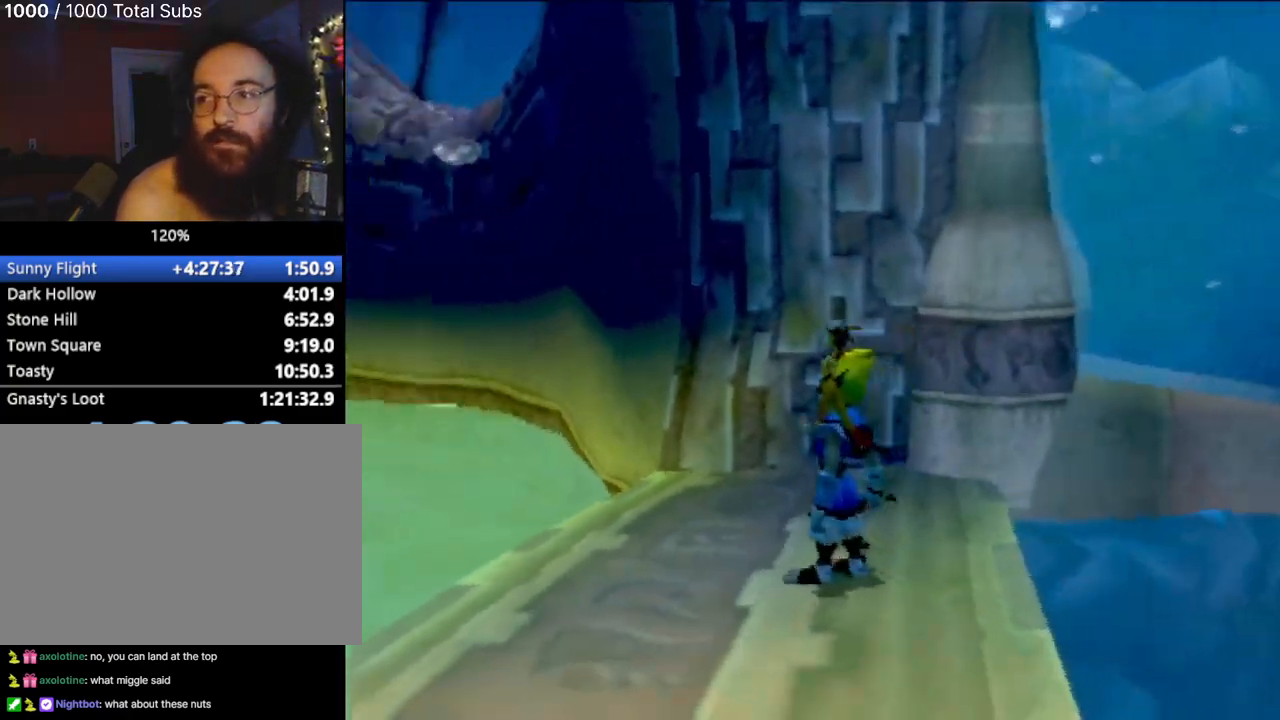
{"buttons": [], "left_stick": "center", "events": [[167, "left_stick", "left"], [301, "left_stick", "center"]]}
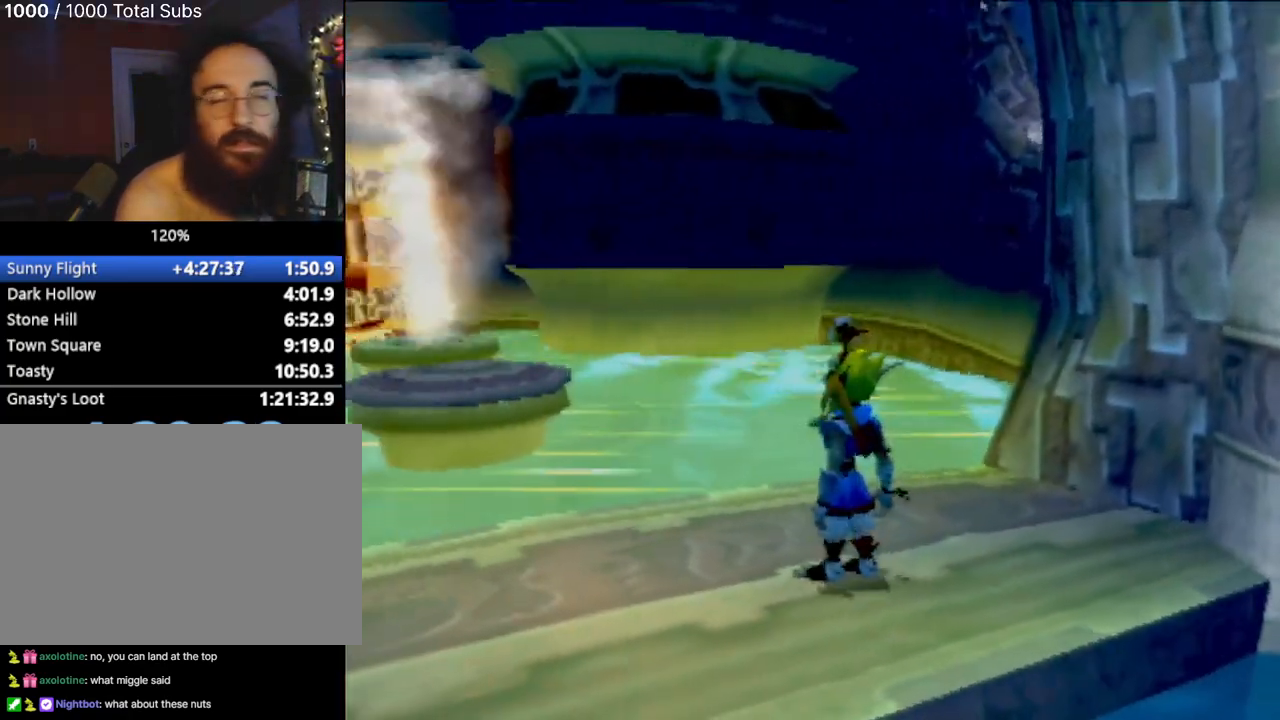
{"buttons": [], "left_stick": "up-left", "events": [[133, "left_stick", "up-left"]]}
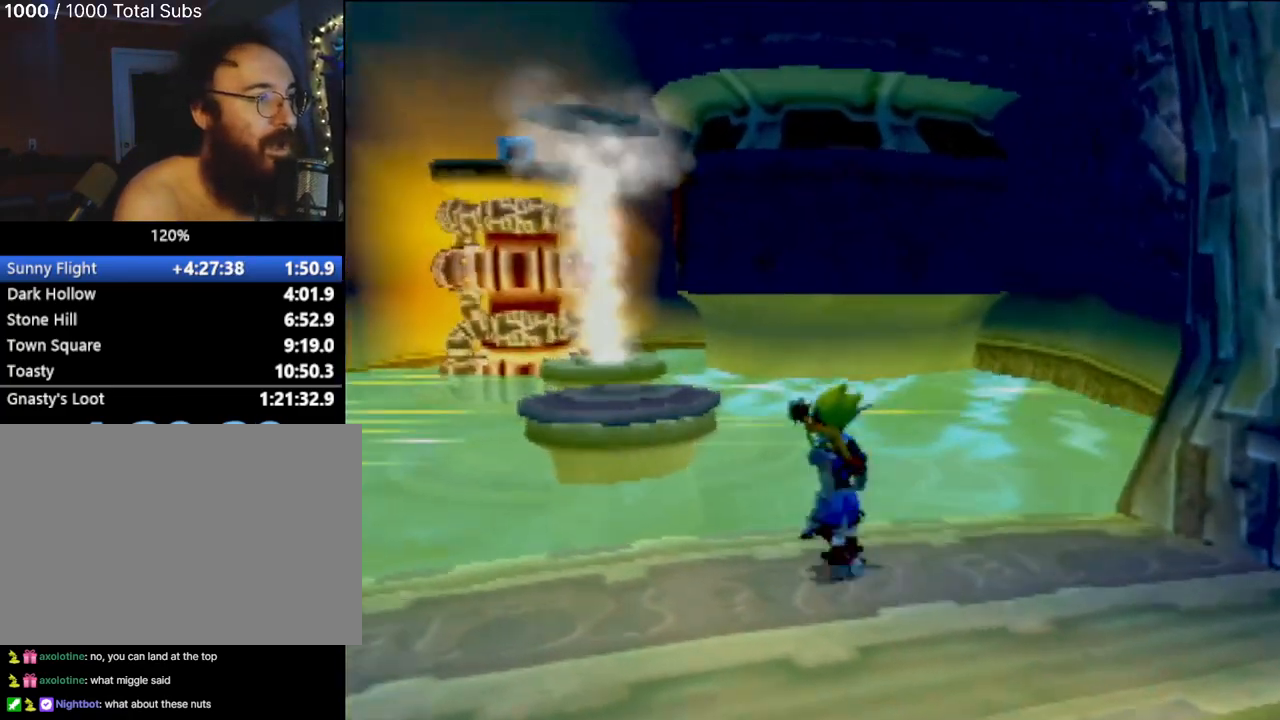
{"buttons": [], "left_stick": "center", "events": [[50, "left_stick", "center"]]}
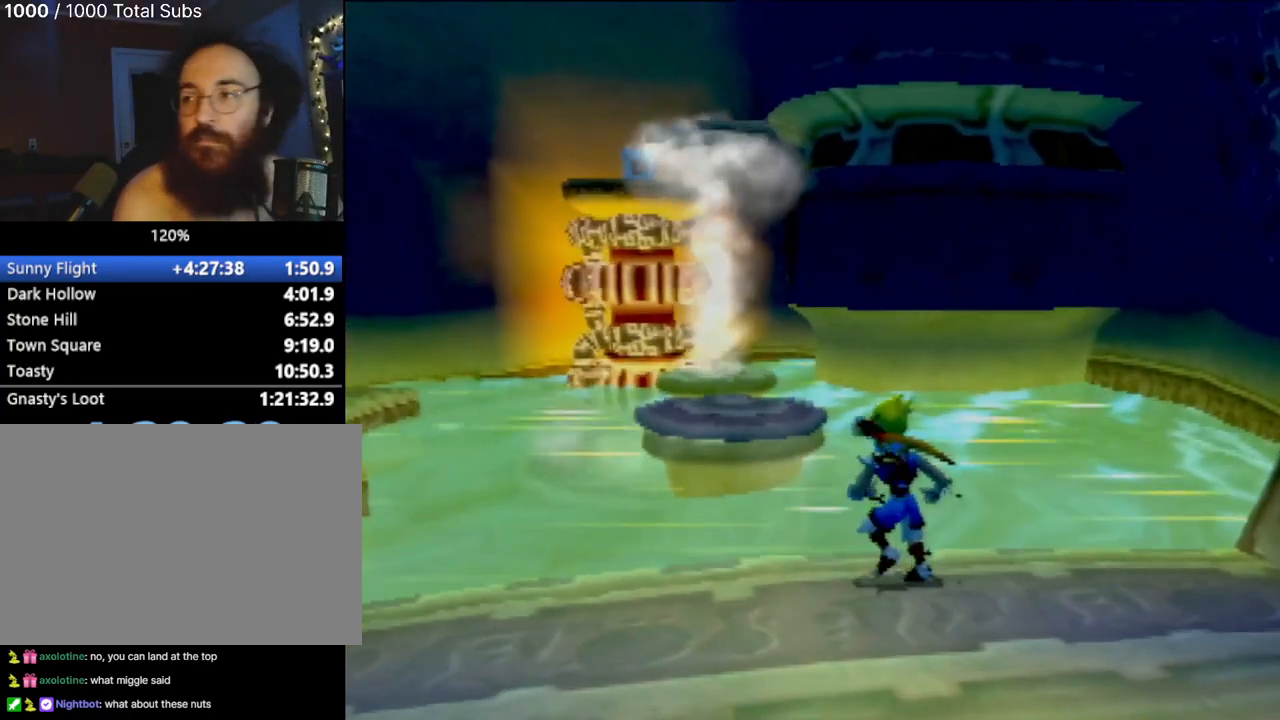
{"buttons": [], "left_stick": "center", "events": []}
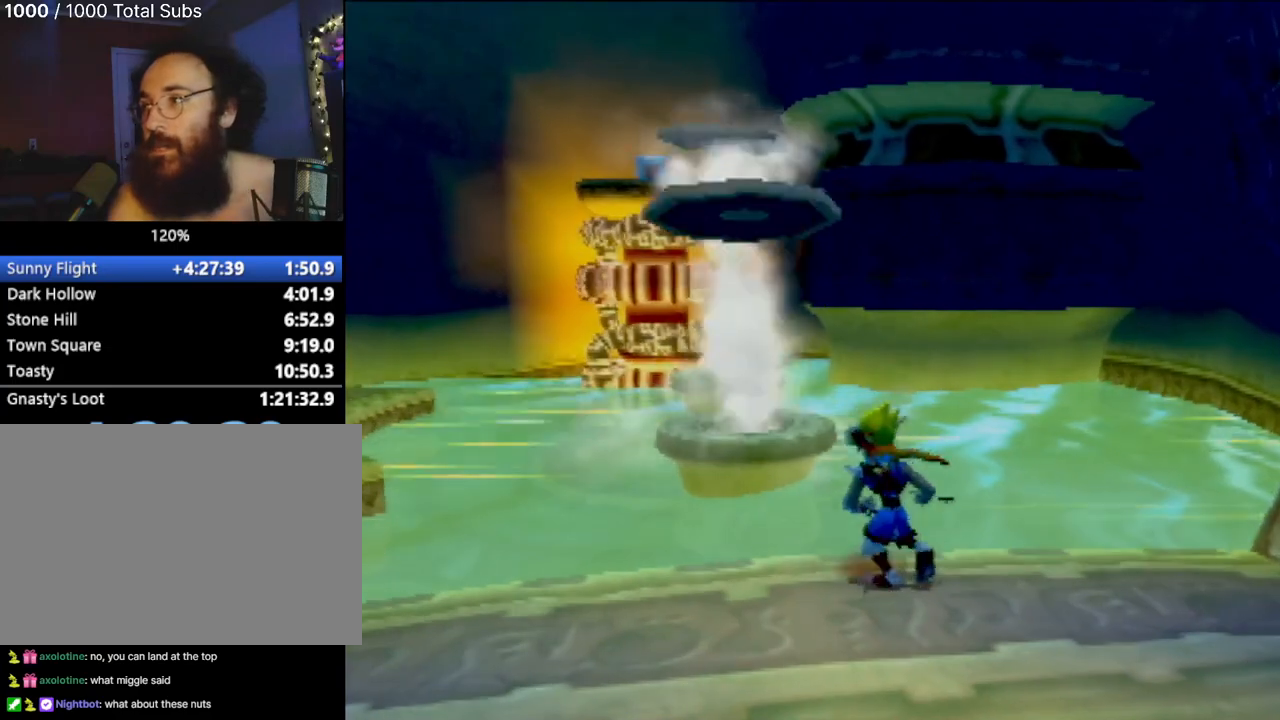
{"buttons": [], "left_stick": "center", "events": []}
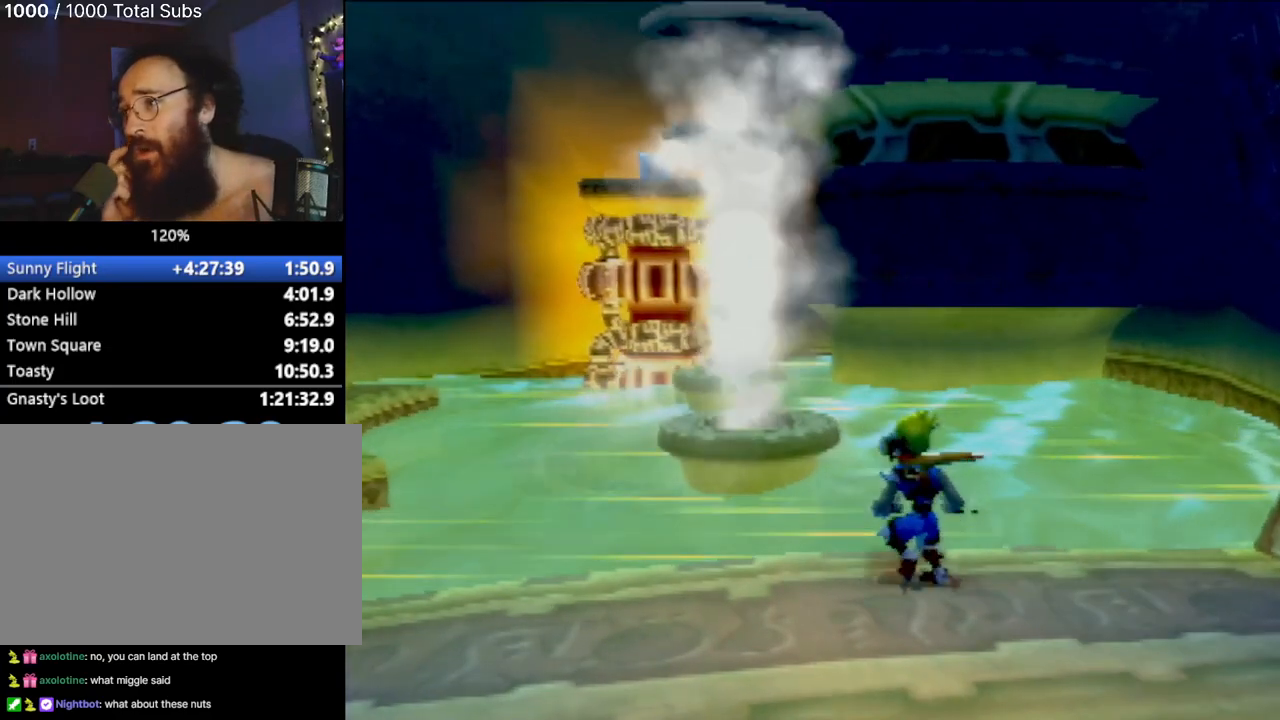
{"buttons": [], "left_stick": "center", "events": []}
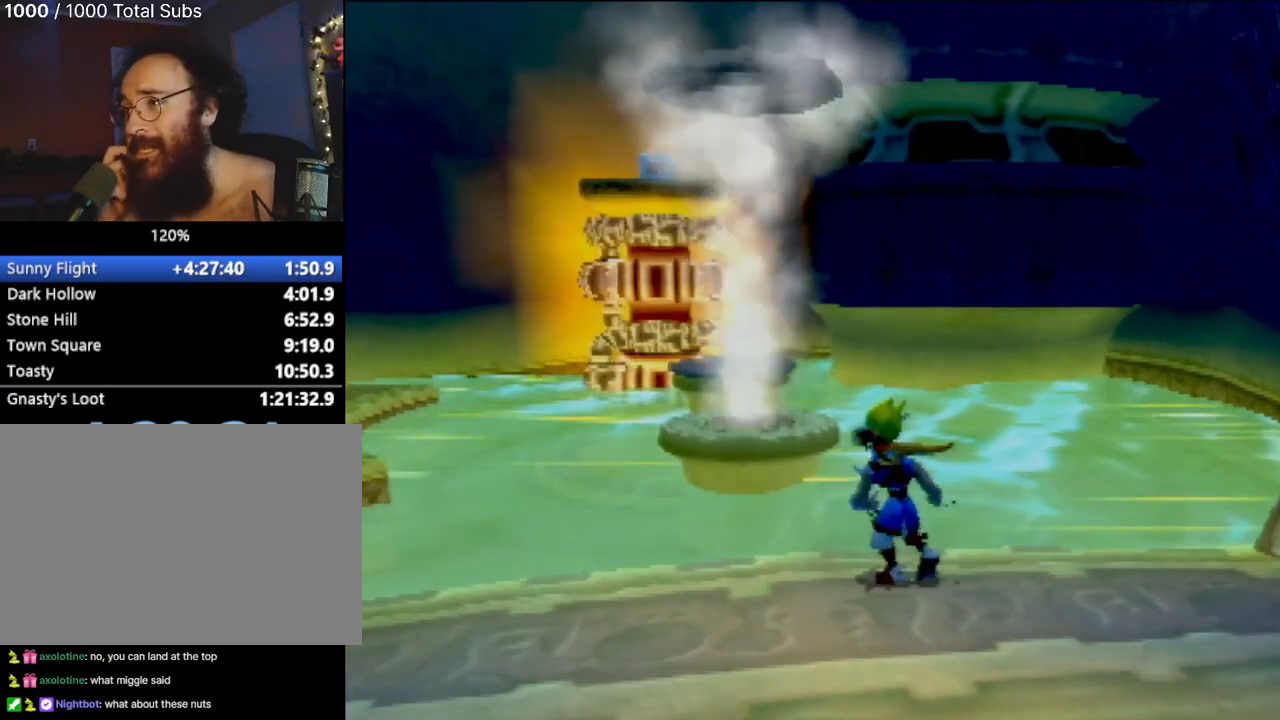
{"buttons": [], "left_stick": "center", "events": []}
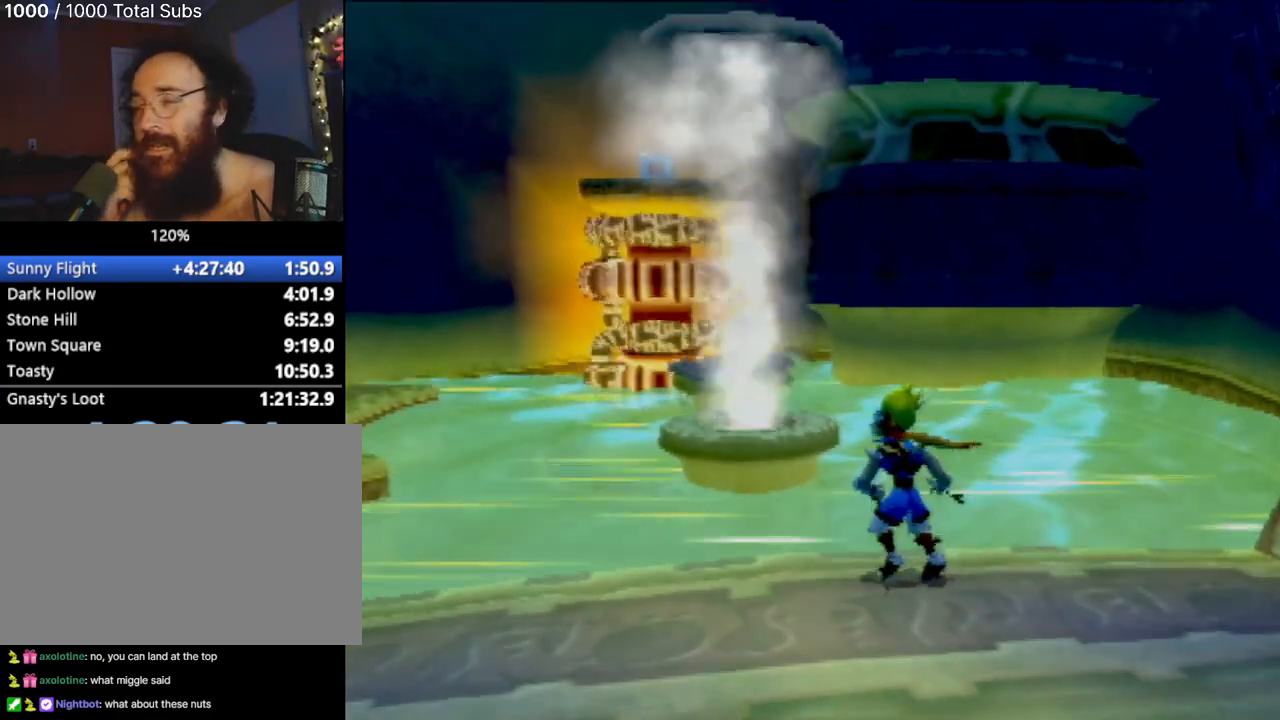
{"buttons": [], "left_stick": "center", "events": []}
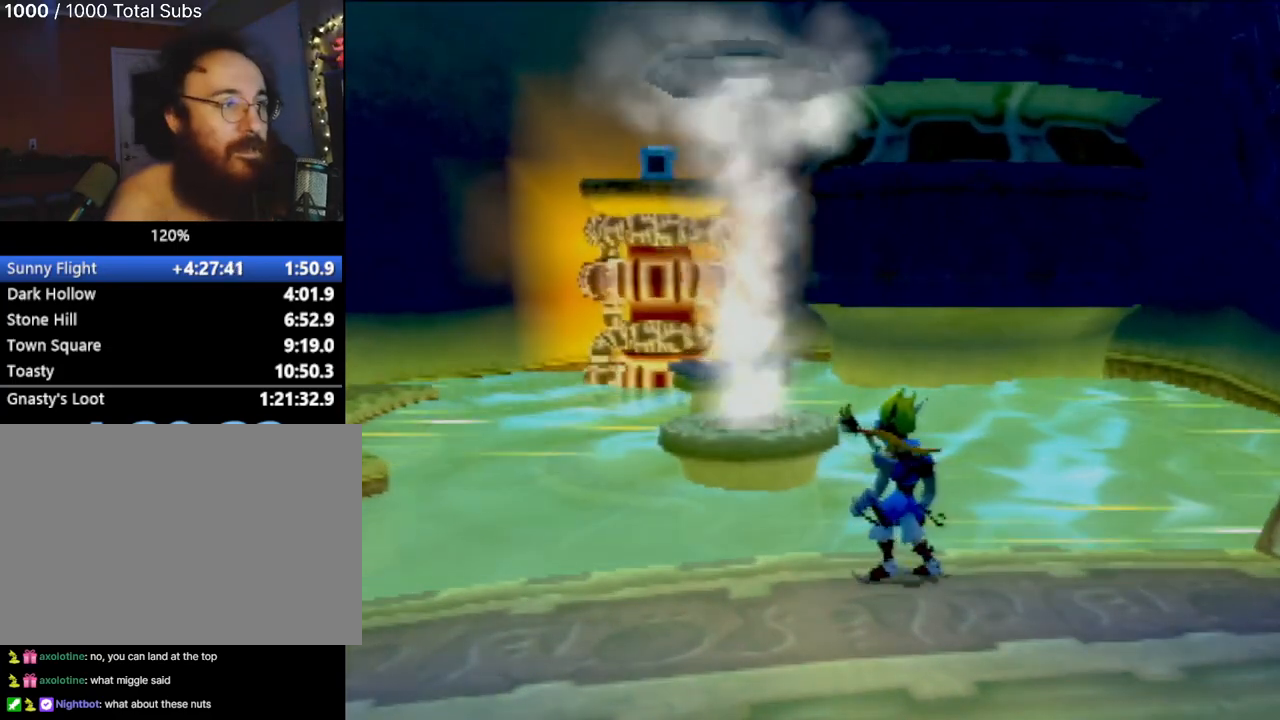
{"buttons": [], "left_stick": "center", "events": []}
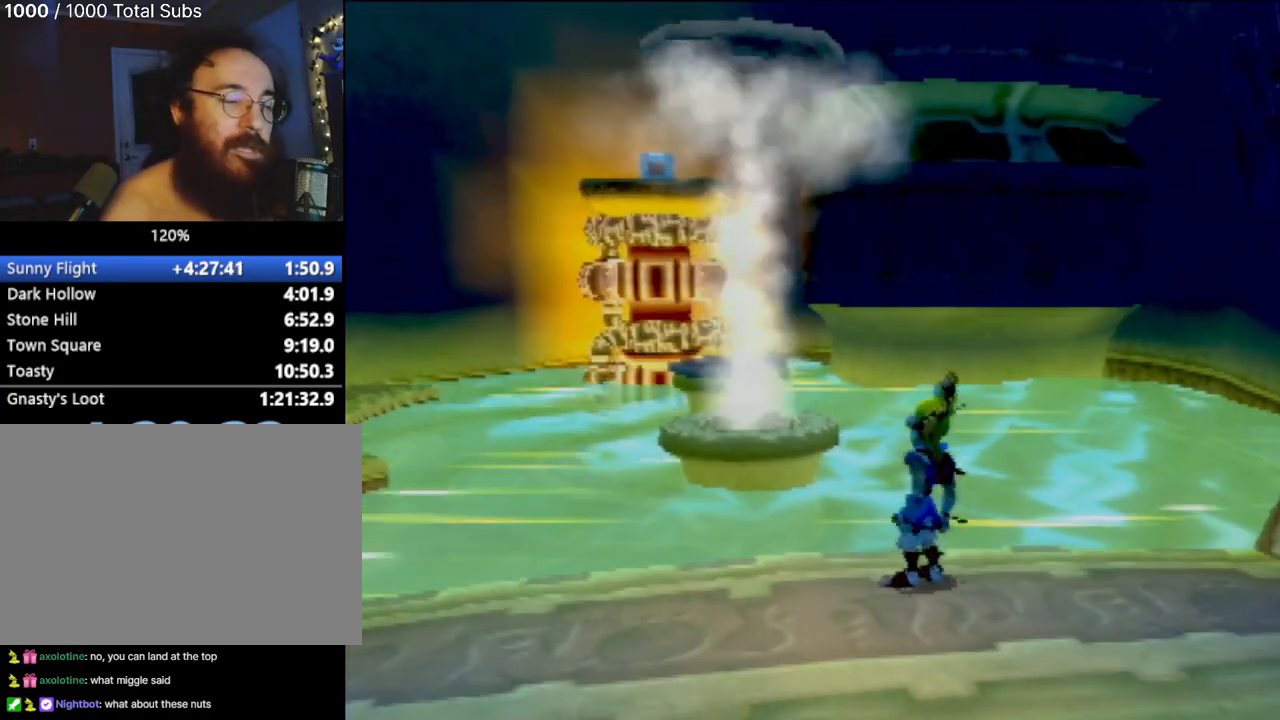
{"buttons": [], "left_stick": "up-left", "events": [[484, "left_stick", "up-left"]]}
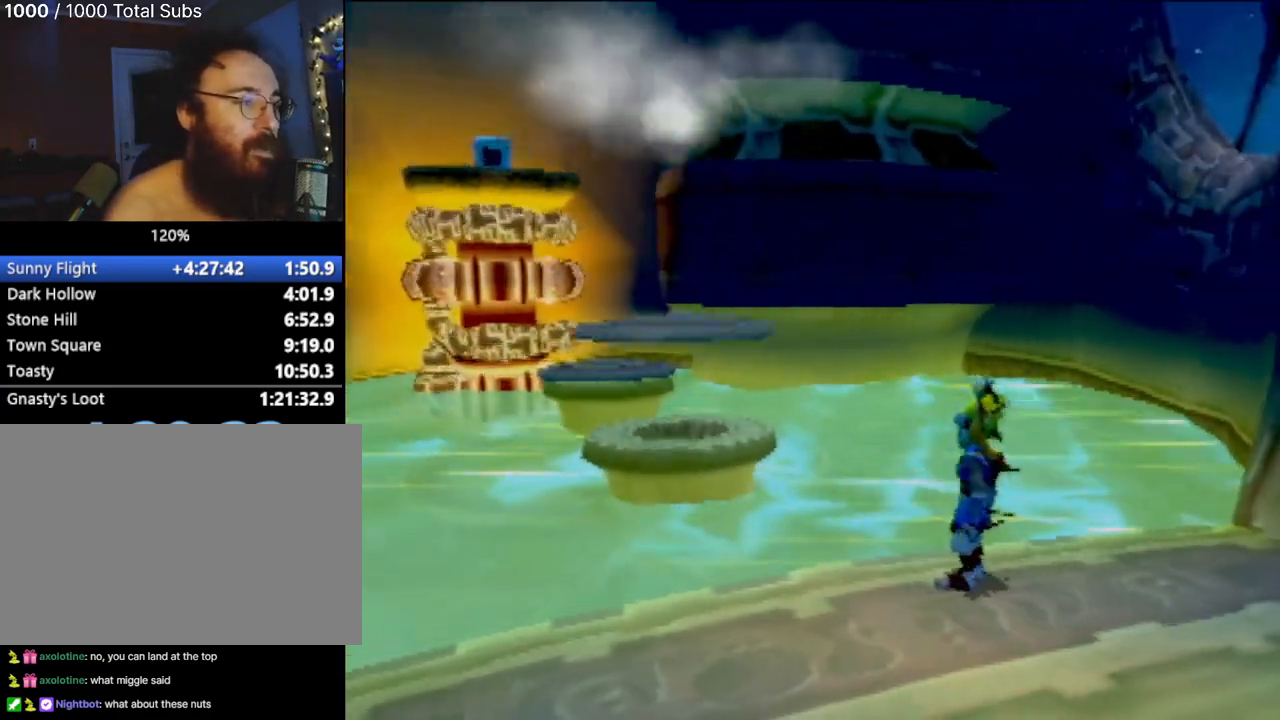
{"buttons": [], "left_stick": "up-left", "events": [[234, "CROSS", "down"], [417, "CROSS", "up"]]}
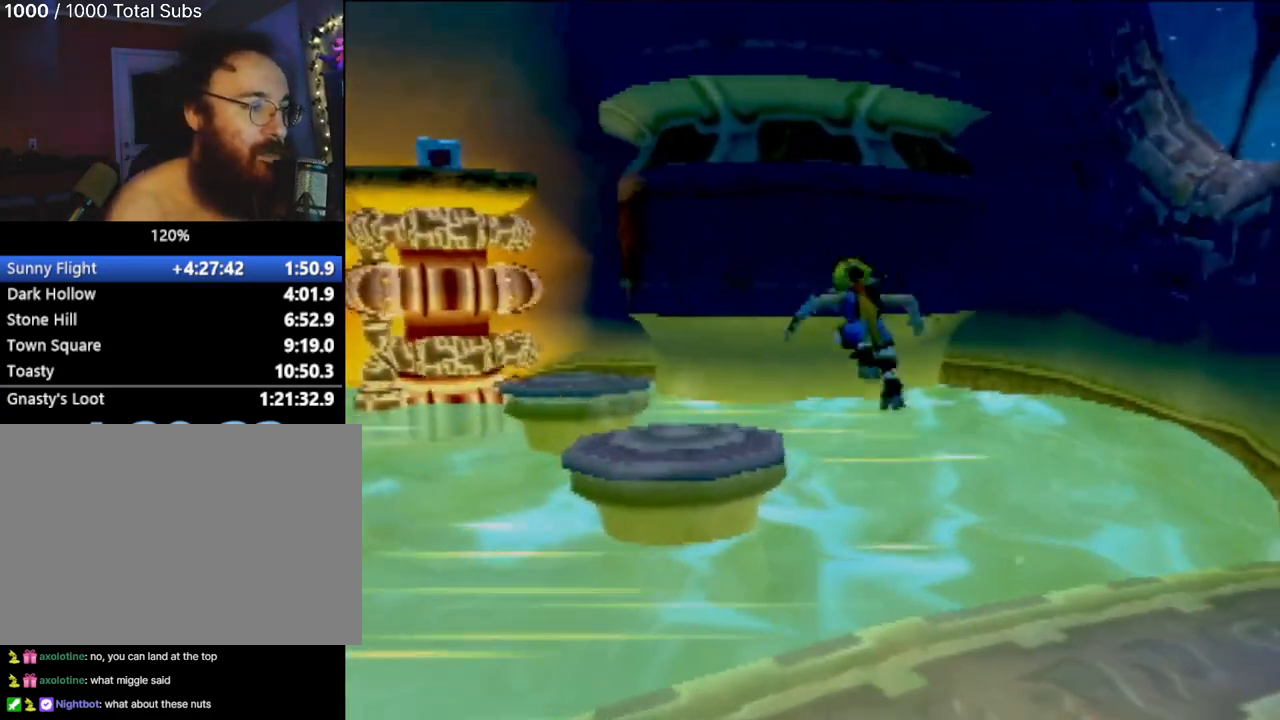
{"buttons": [], "left_stick": "up-left", "events": [[117, "CROSS", "down"], [200, "CROSS", "up"]]}
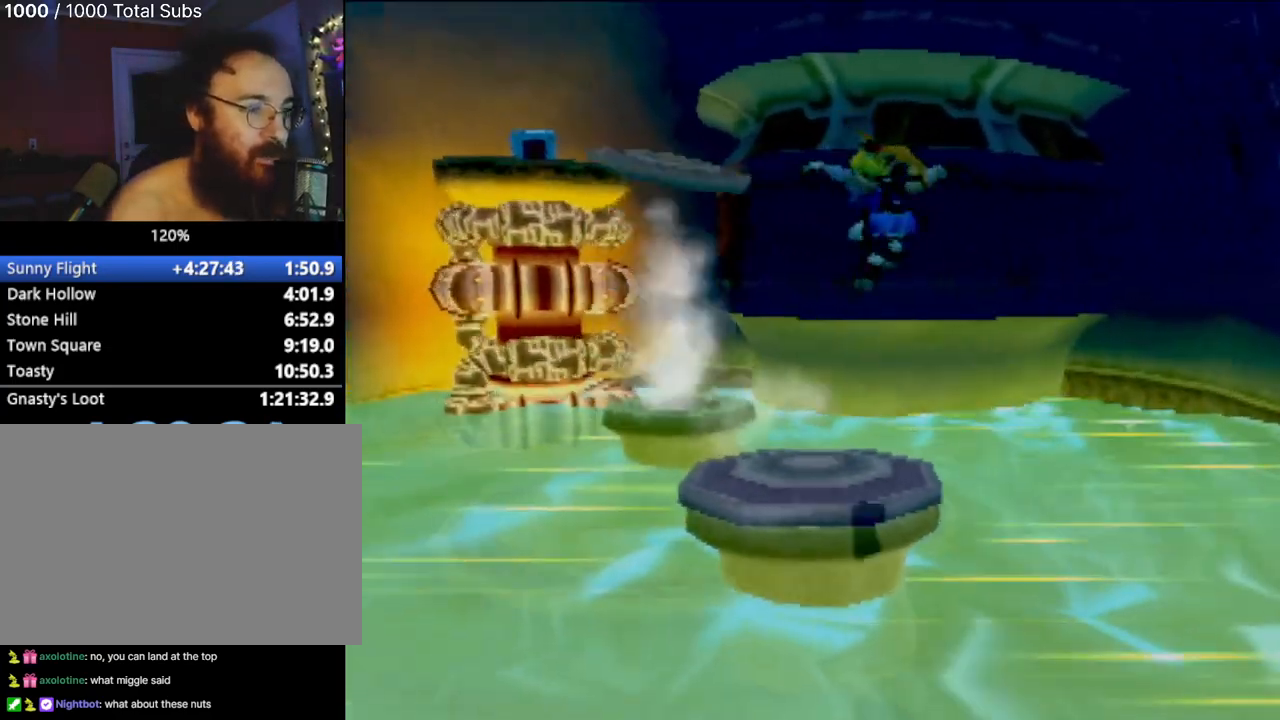
{"buttons": [], "left_stick": "center", "events": [[100, "left_stick", "up"], [351, "left_stick", "right"], [467, "left_stick", "center"]]}